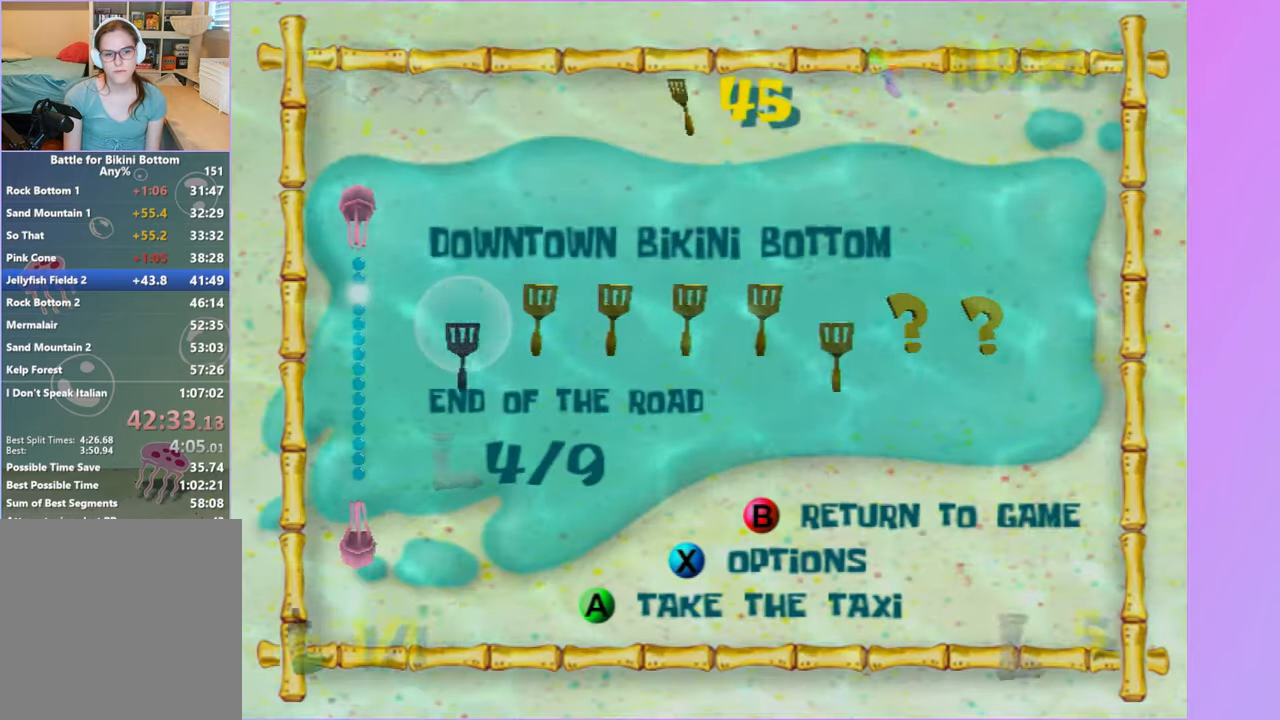
Gameplay with a controller (Xbox layout); each line is a JSON object with the inputs held at the frame after it. "button_events" lists button changes between this image and that frame as [ms after this image, input, new state], when the widget could be followed in between (sticks are given only as held states). Not read: L3 R3.
{"buttons": ["A"], "left_stick": "center", "right_stick": "center", "button_events": [[83, "DPAD_RIGHT", "down"], [167, "DPAD_RIGHT", "up"], [200, "A", "down"], [283, "A", "up"], [383, "A", "down"], [450, "A", "up"], [500, "A", "down"]]}
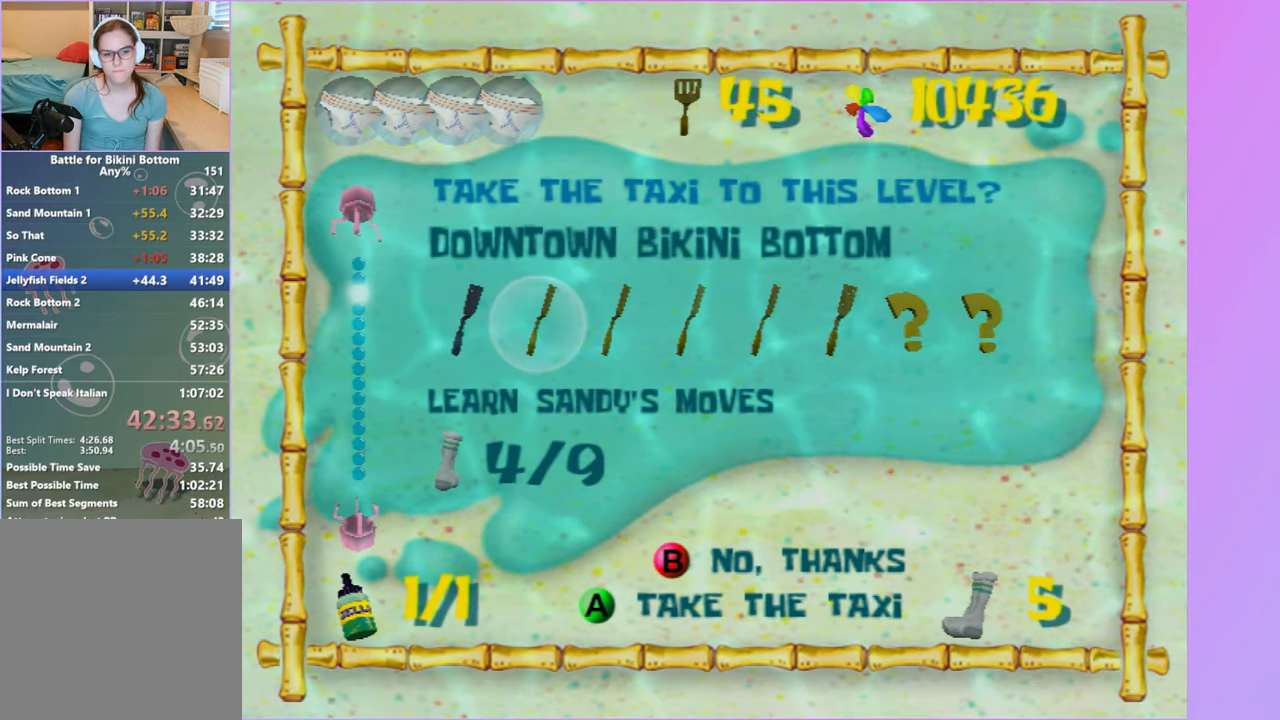
{"buttons": [], "left_stick": "up", "right_stick": "center", "button_events": [[83, "A", "up"]]}
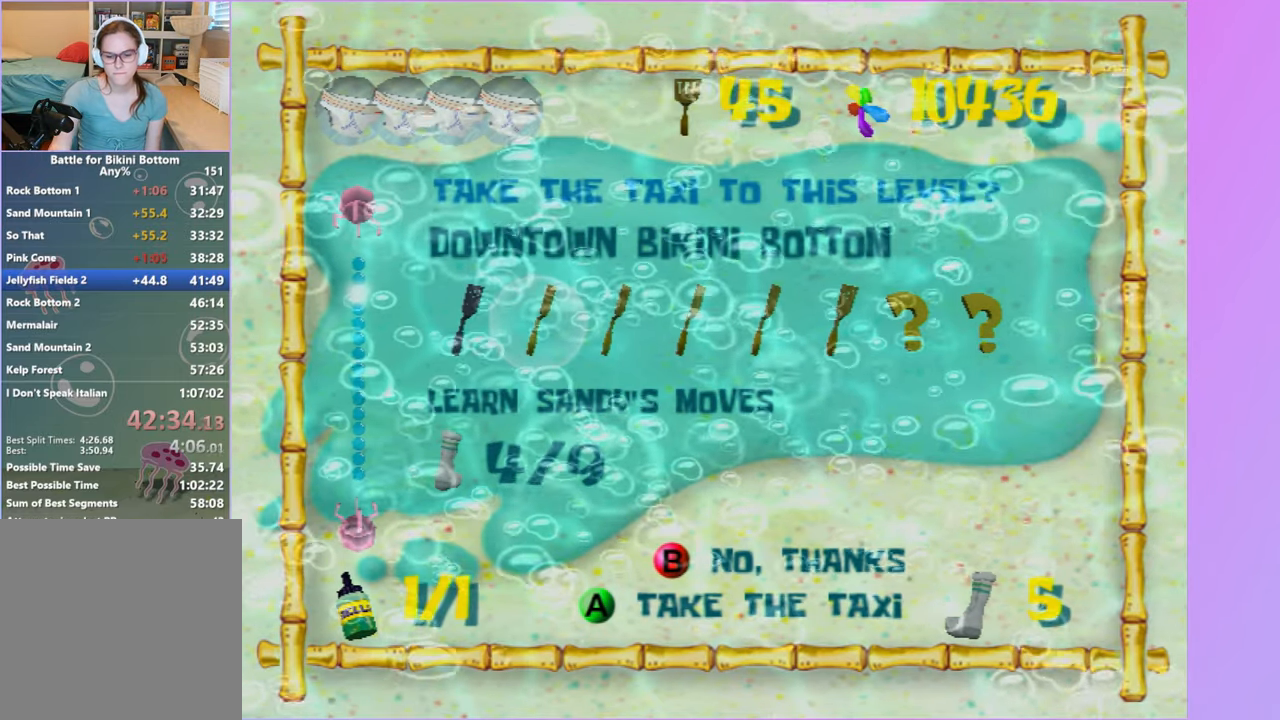
{"buttons": [], "left_stick": "up-right", "right_stick": "center", "button_events": []}
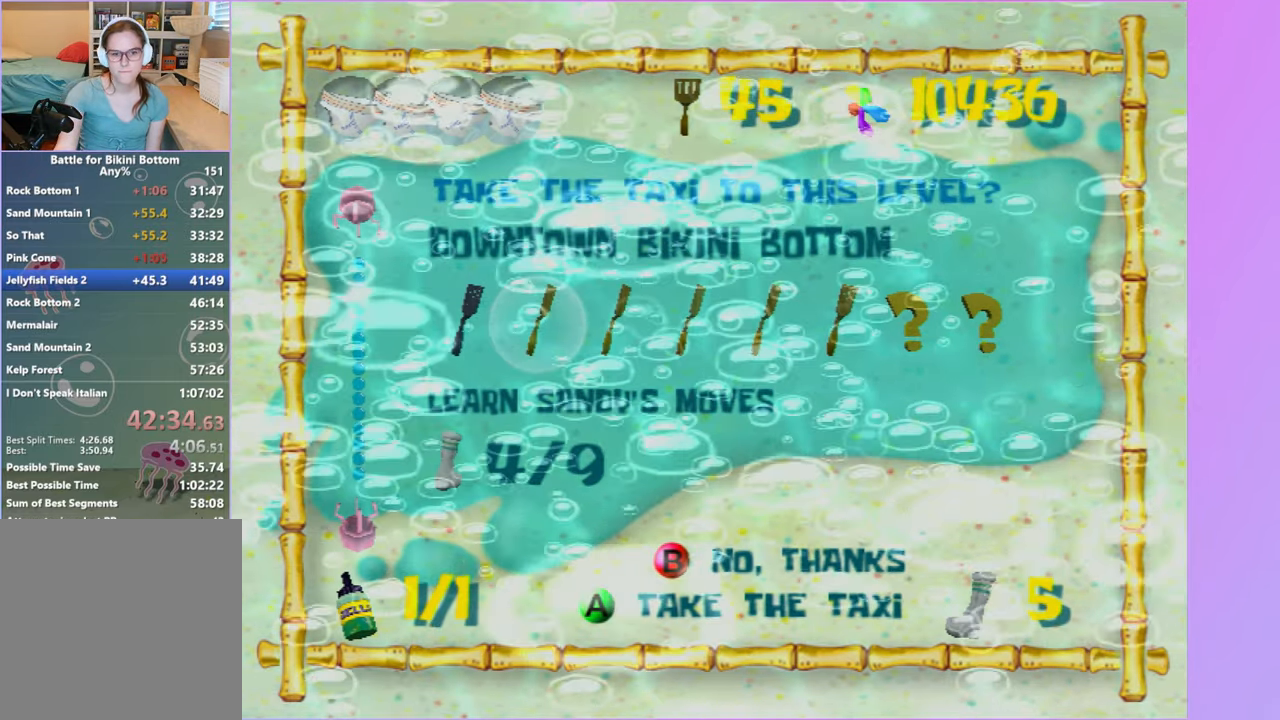
{"buttons": [], "left_stick": "up-right", "right_stick": "center", "button_events": []}
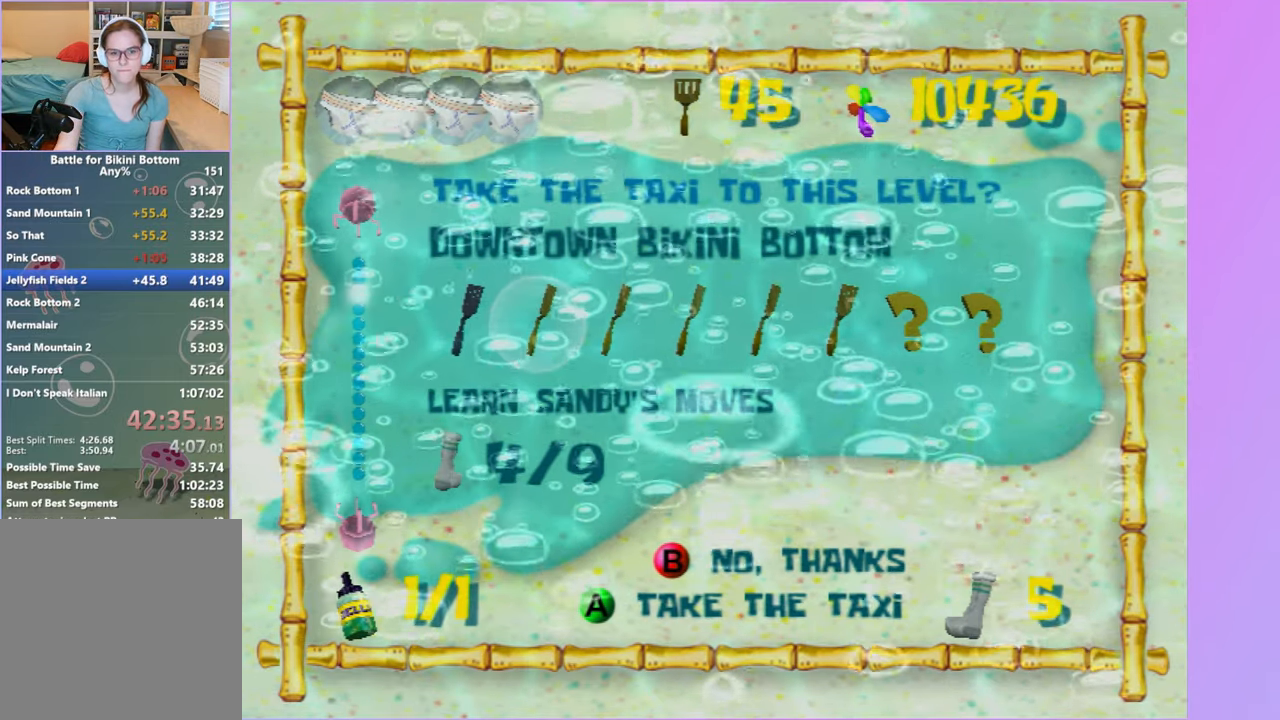
{"buttons": [], "left_stick": "up-right", "right_stick": "center", "button_events": []}
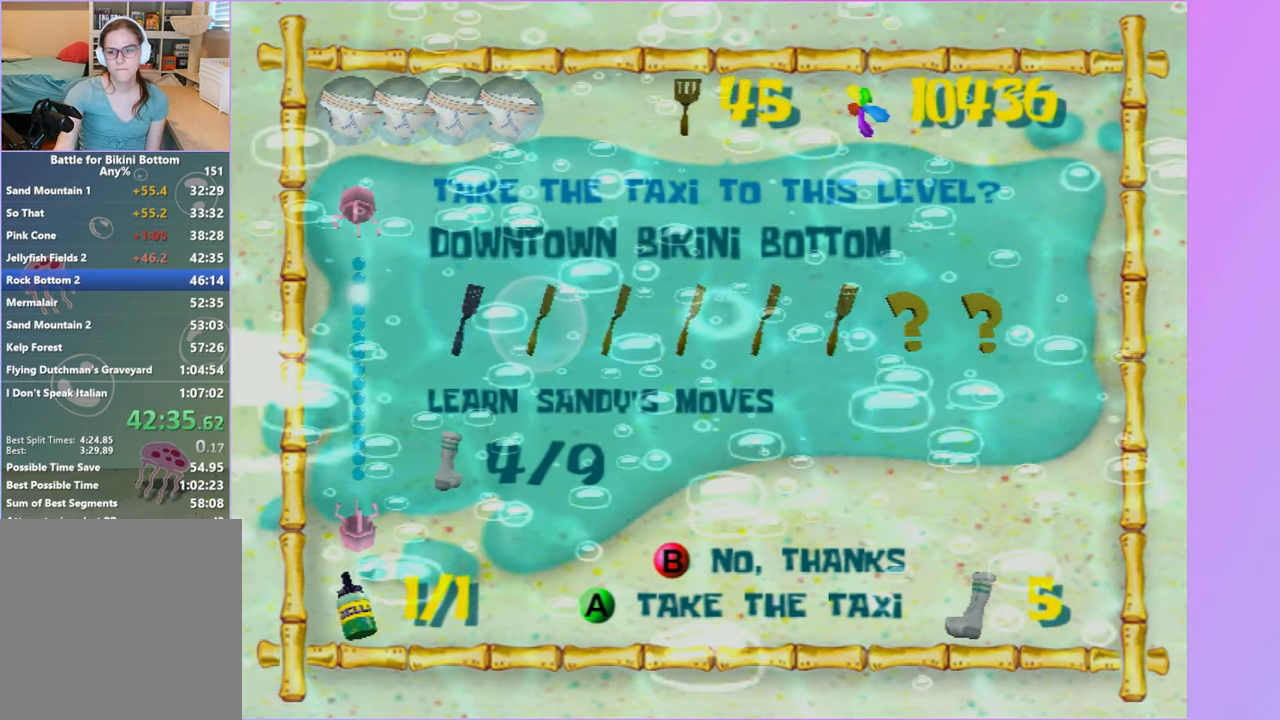
{"buttons": [], "left_stick": "up-right", "right_stick": "center", "button_events": []}
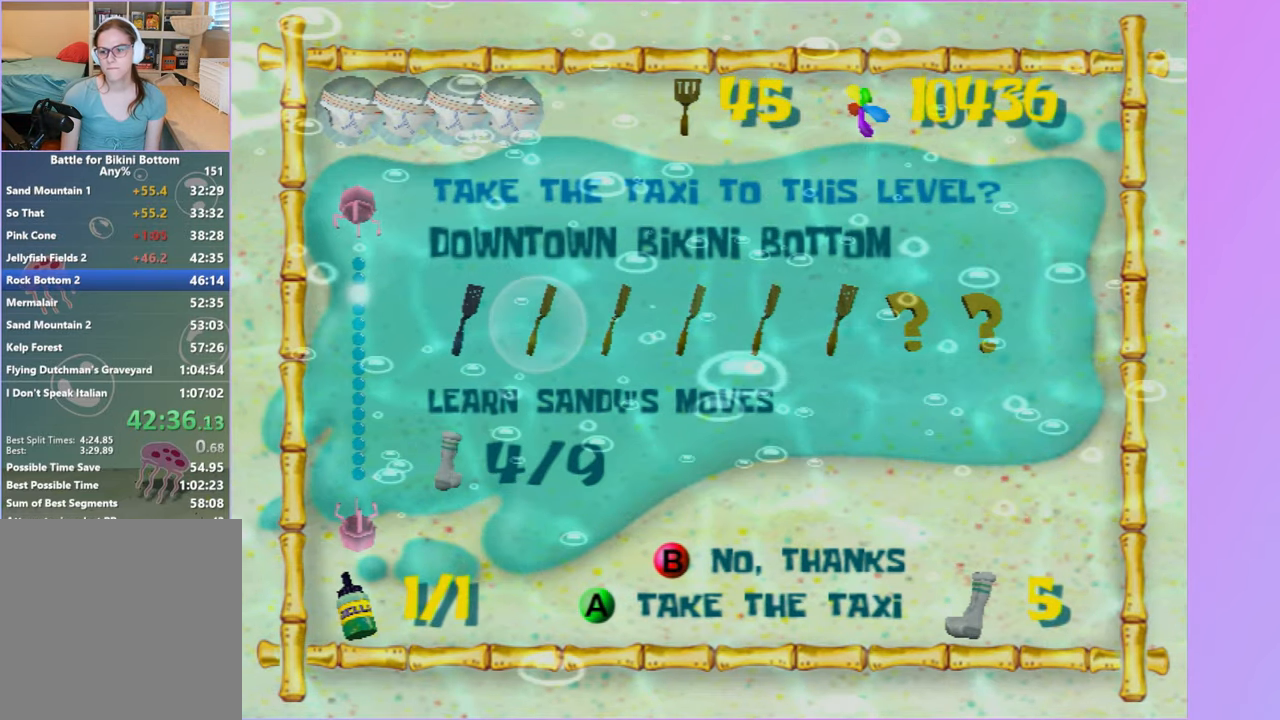
{"buttons": [], "left_stick": "up", "right_stick": "center", "button_events": []}
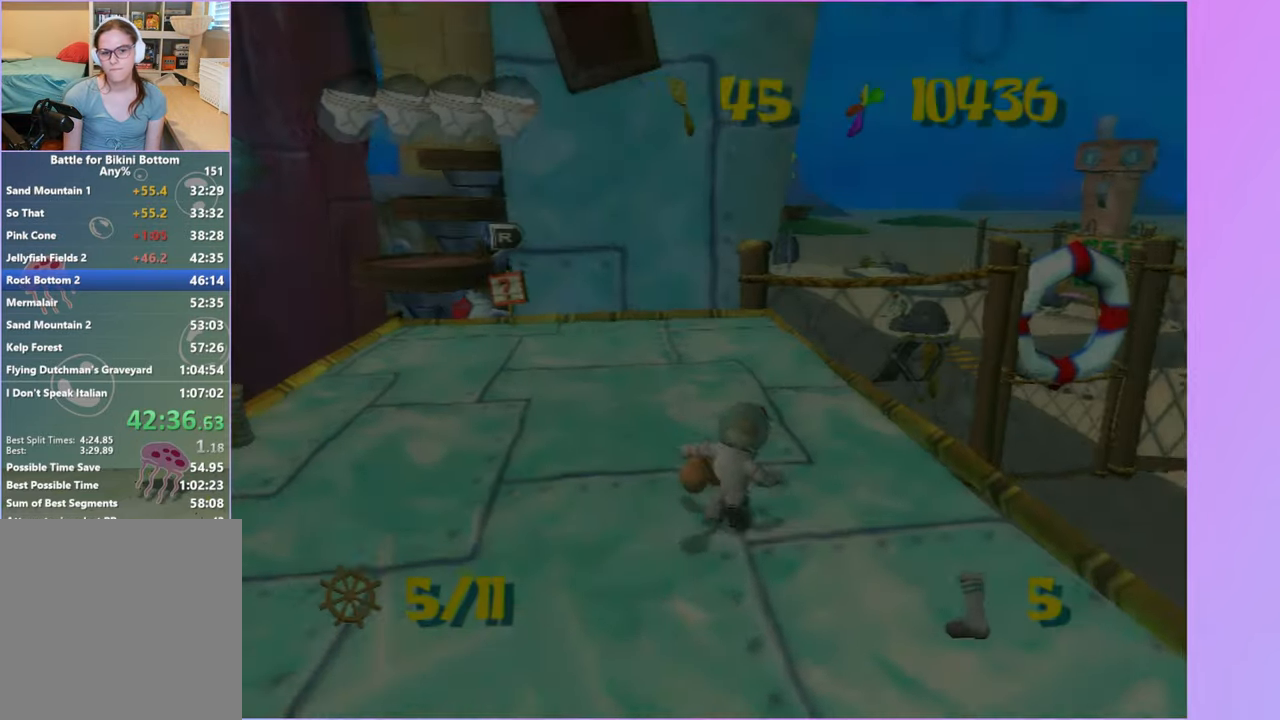
{"buttons": [], "left_stick": "up-left", "right_stick": "center", "button_events": []}
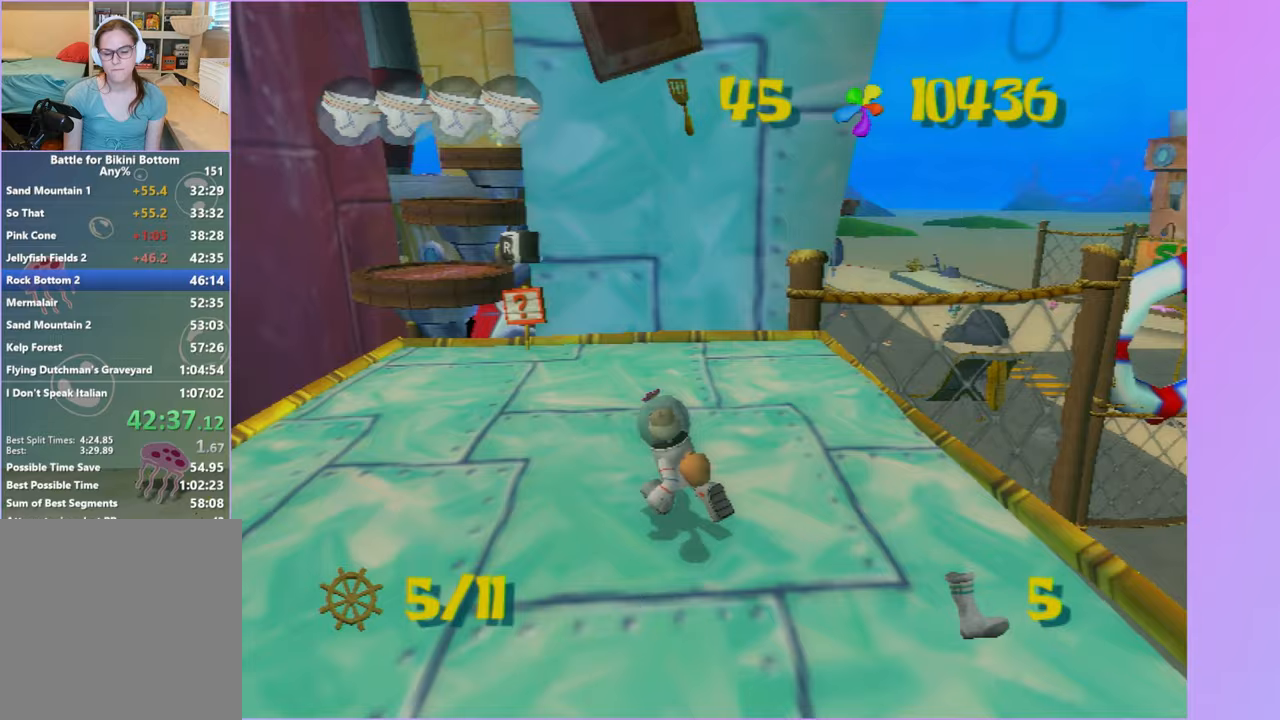
{"buttons": [], "left_stick": "up-left", "right_stick": "center", "button_events": []}
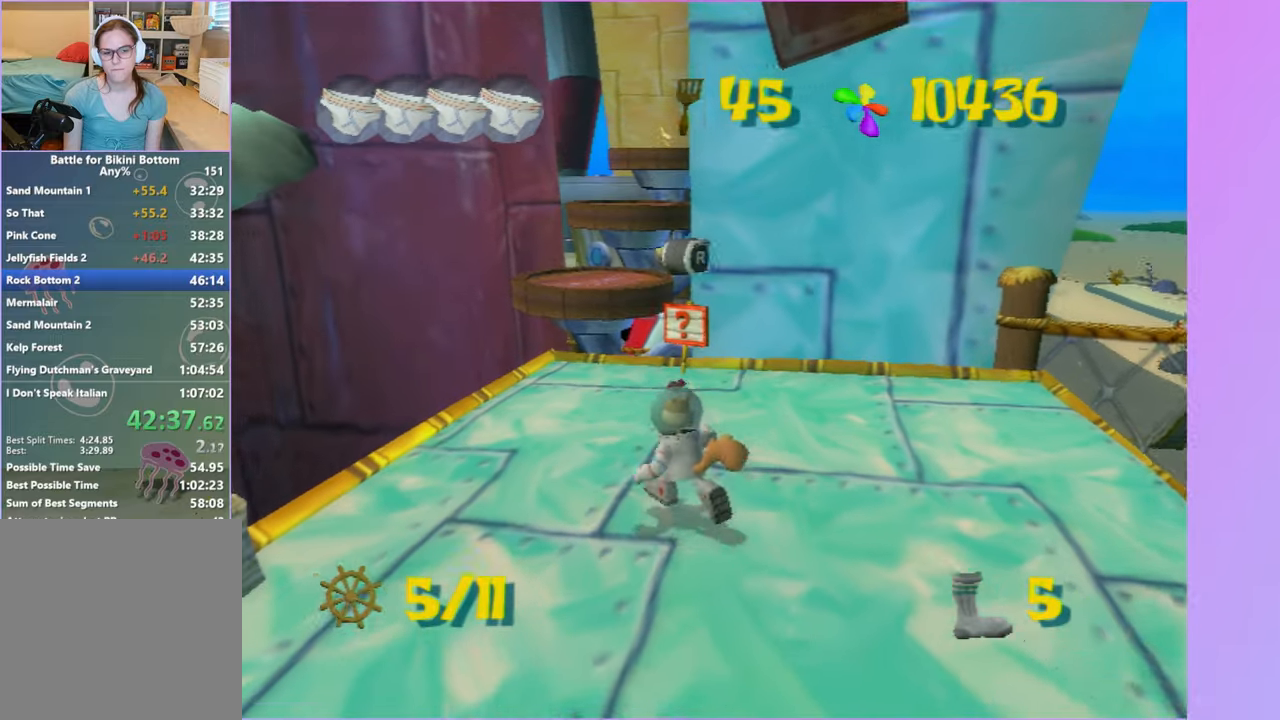
{"buttons": [], "left_stick": "up", "right_stick": "center", "button_events": []}
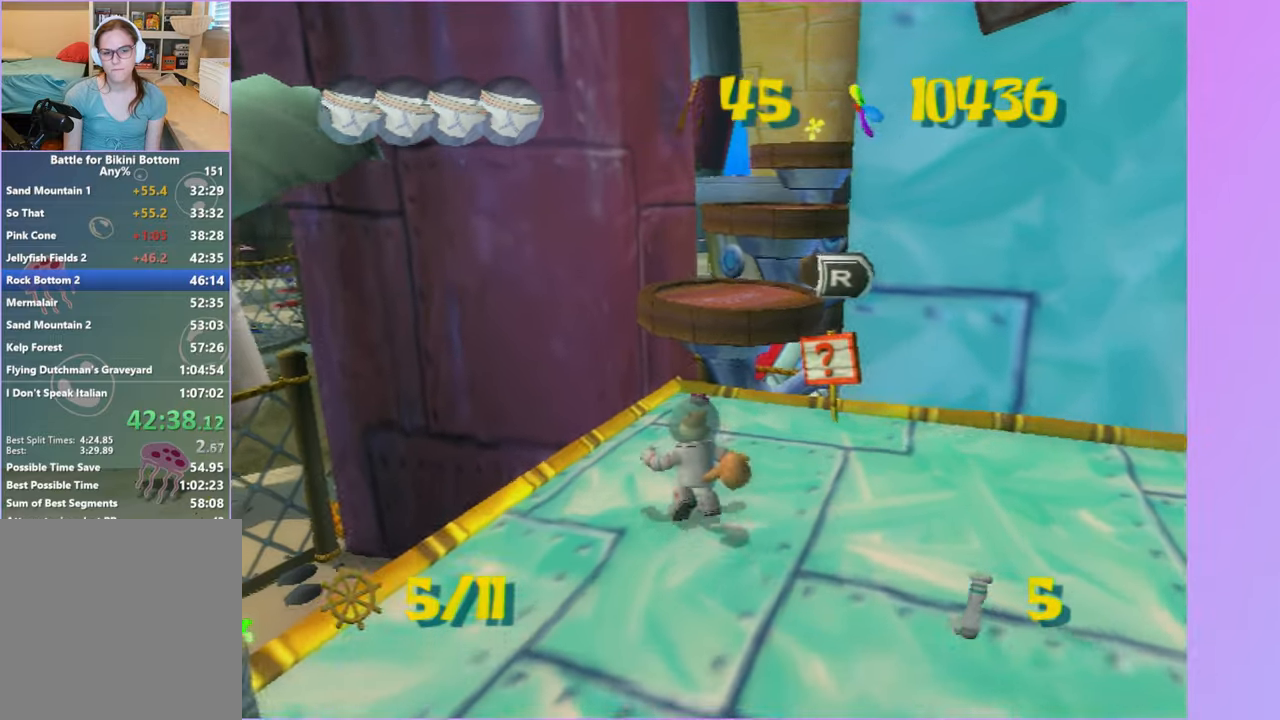
{"buttons": ["A"], "left_stick": "up", "right_stick": "center", "button_events": [[300, "B", "down"], [383, "B", "up"], [500, "A", "down"]]}
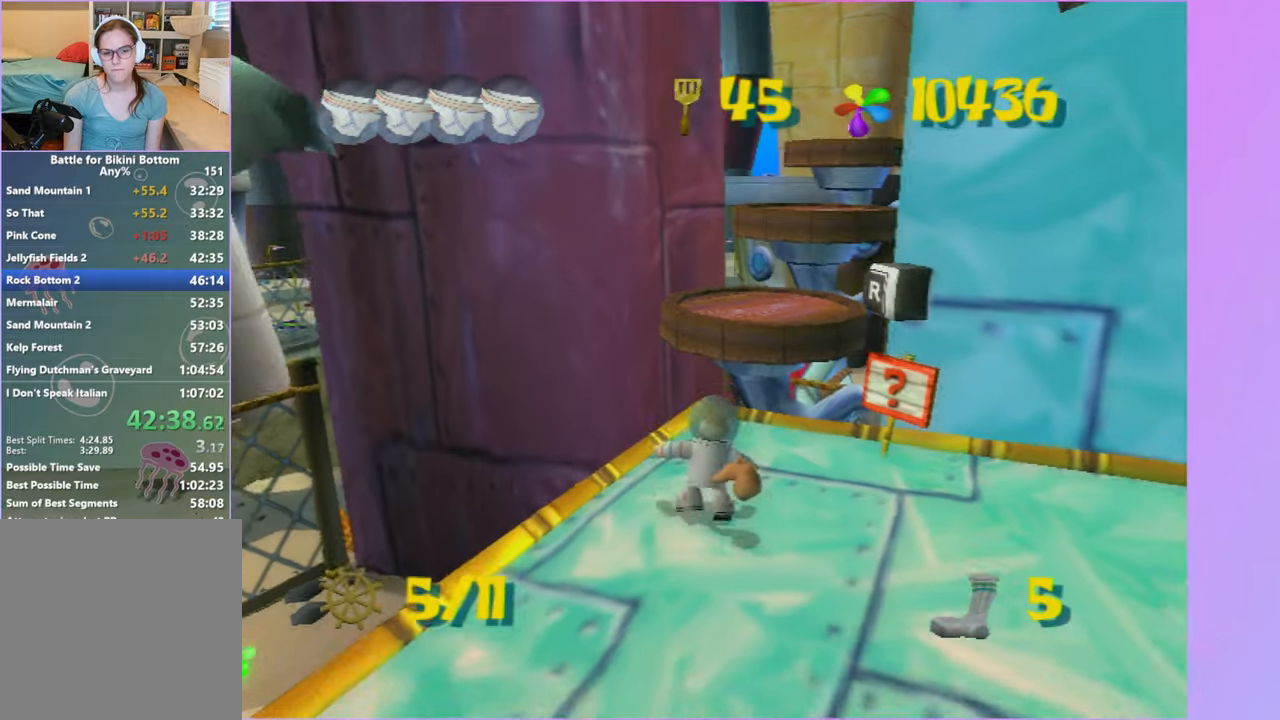
{"buttons": [], "left_stick": "up", "right_stick": "center", "button_events": [[100, "A", "up"]]}
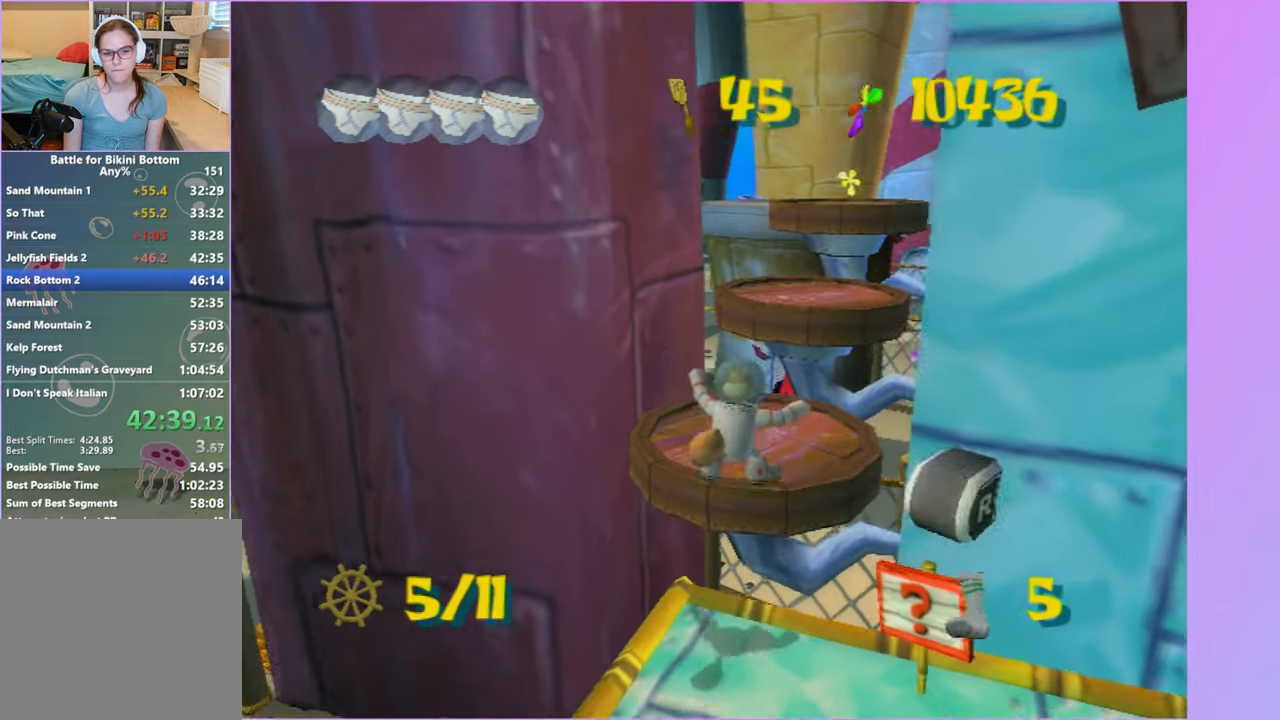
{"buttons": [], "left_stick": "up", "right_stick": "center", "button_events": [[150, "A", "down"], [333, "A", "up"]]}
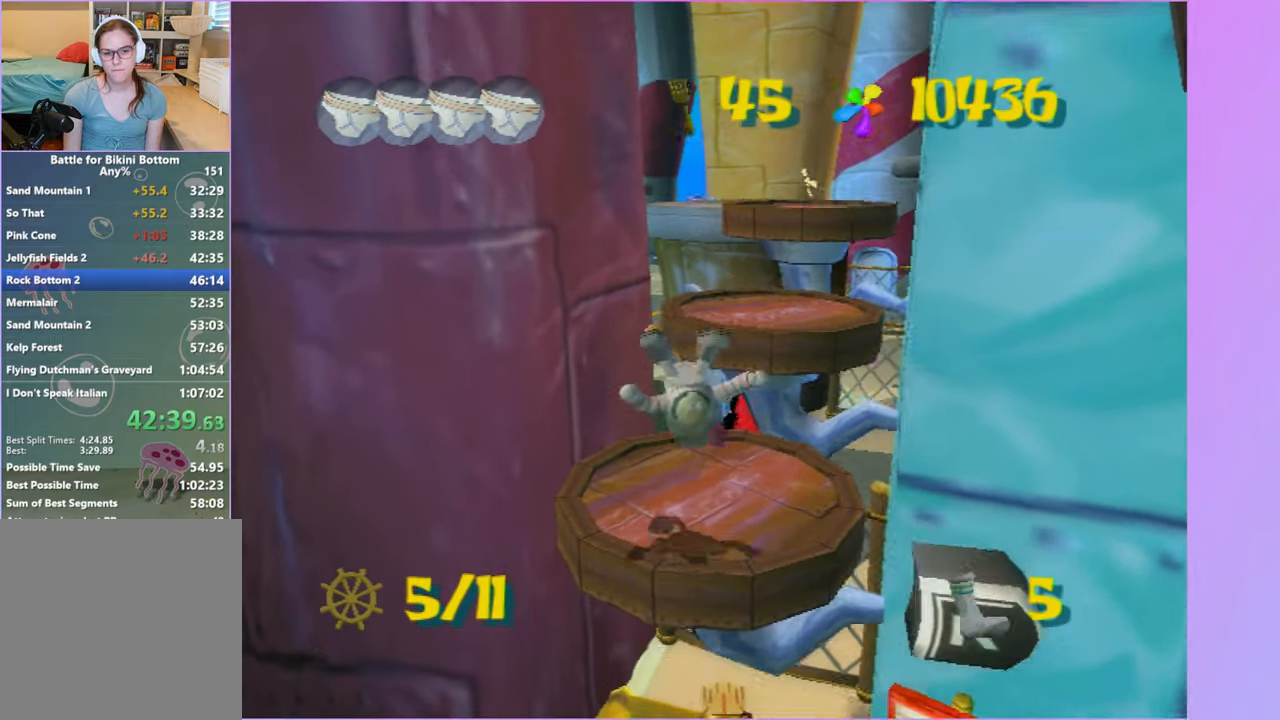
{"buttons": ["A"], "left_stick": "up", "right_stick": "center", "button_events": [[300, "A", "down"], [400, "A", "up"], [483, "A", "down"]]}
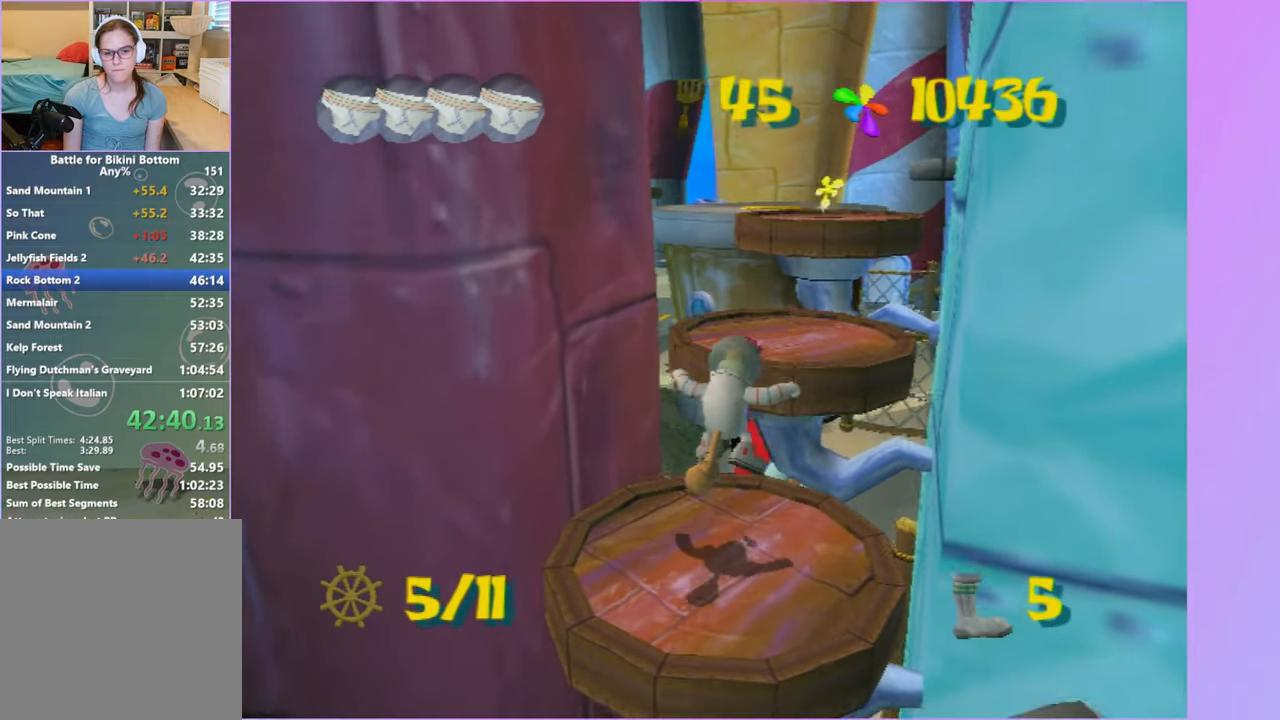
{"buttons": [], "left_stick": "up", "right_stick": "center", "button_events": [[100, "A", "up"]]}
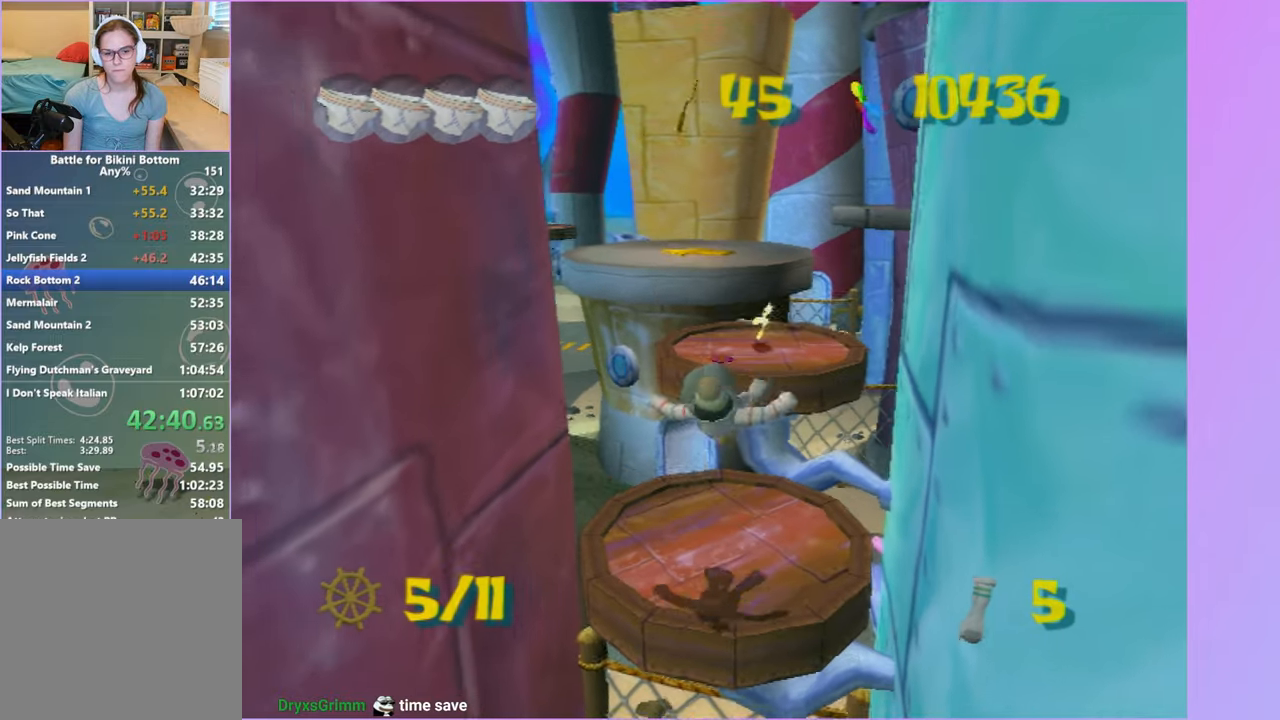
{"buttons": [], "left_stick": "up-right", "right_stick": "center", "button_events": [[217, "A", "down"], [300, "A", "up"], [383, "A", "down"], [483, "A", "up"]]}
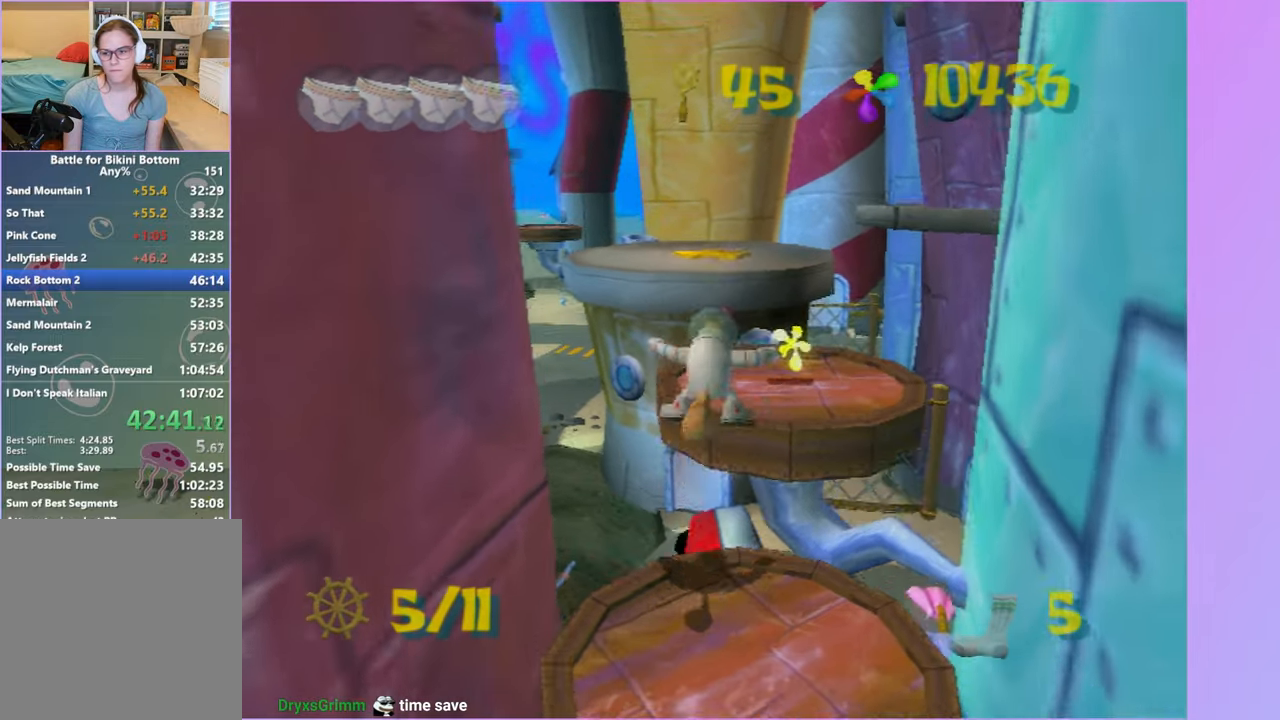
{"buttons": [], "left_stick": "up", "right_stick": "center", "button_events": []}
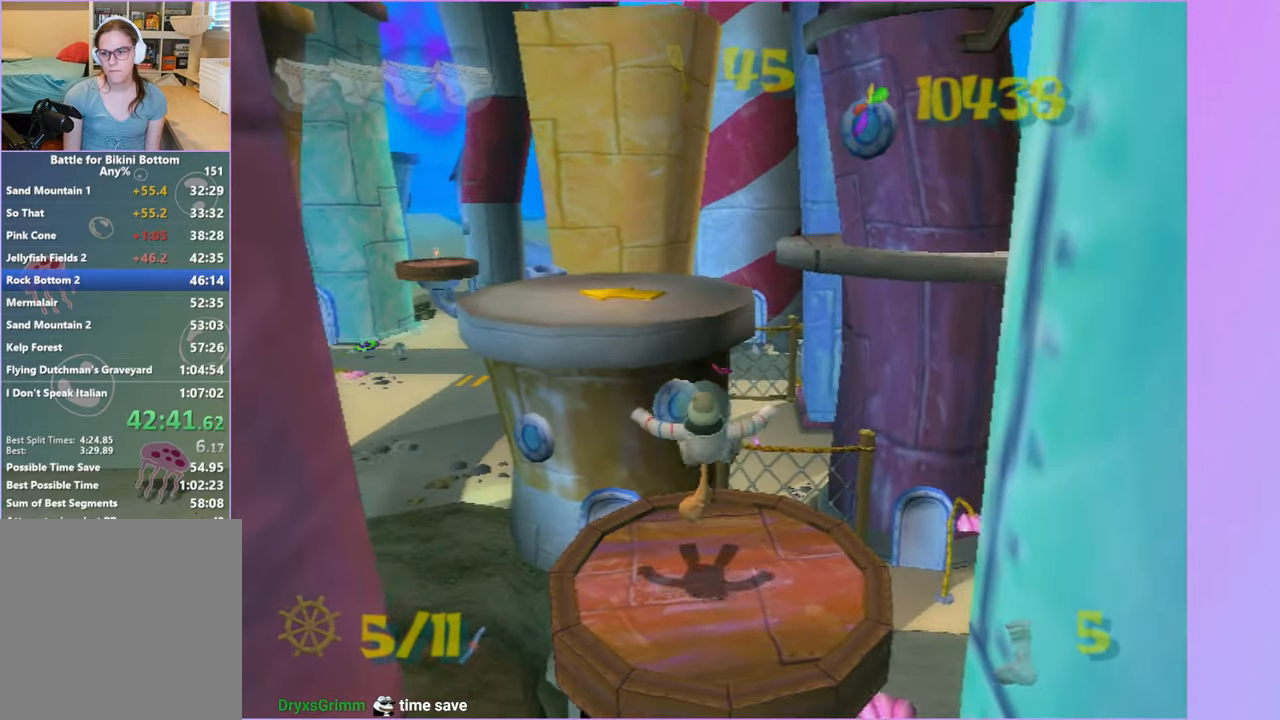
{"buttons": [], "left_stick": "up", "right_stick": "center", "button_events": [[150, "A", "down"], [283, "A", "up"]]}
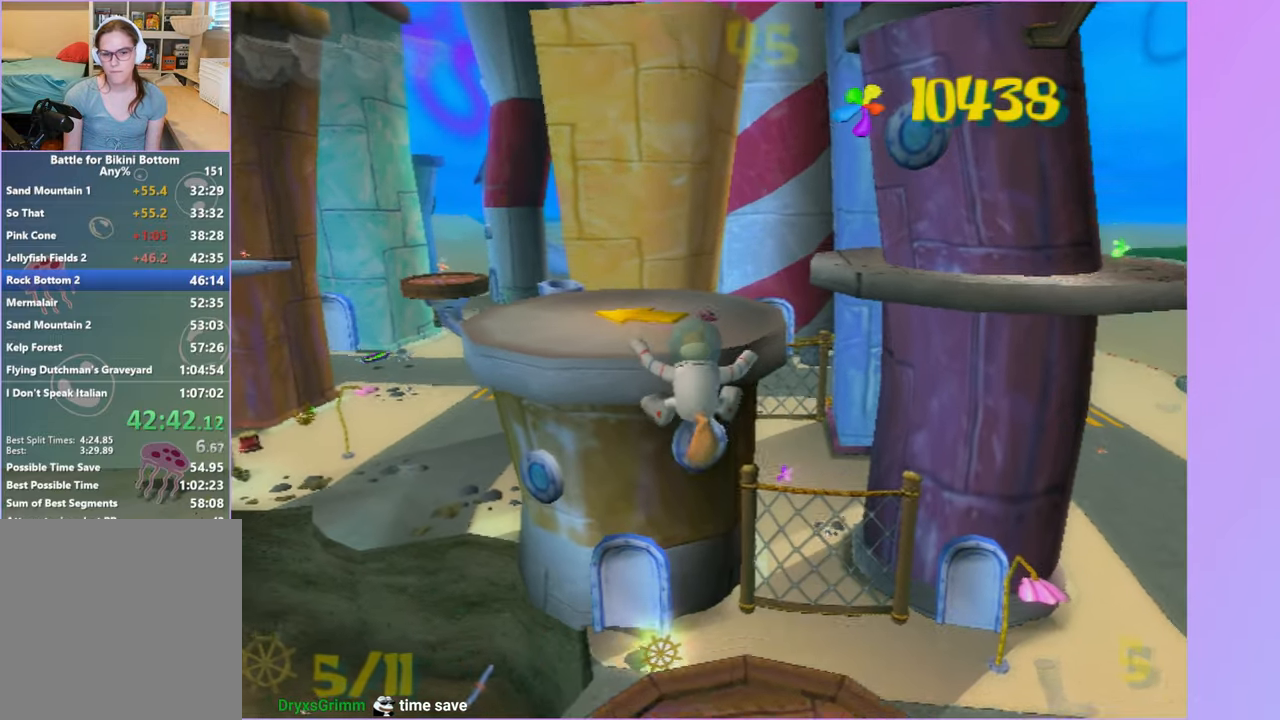
{"buttons": [], "left_stick": "up", "right_stick": "center", "button_events": []}
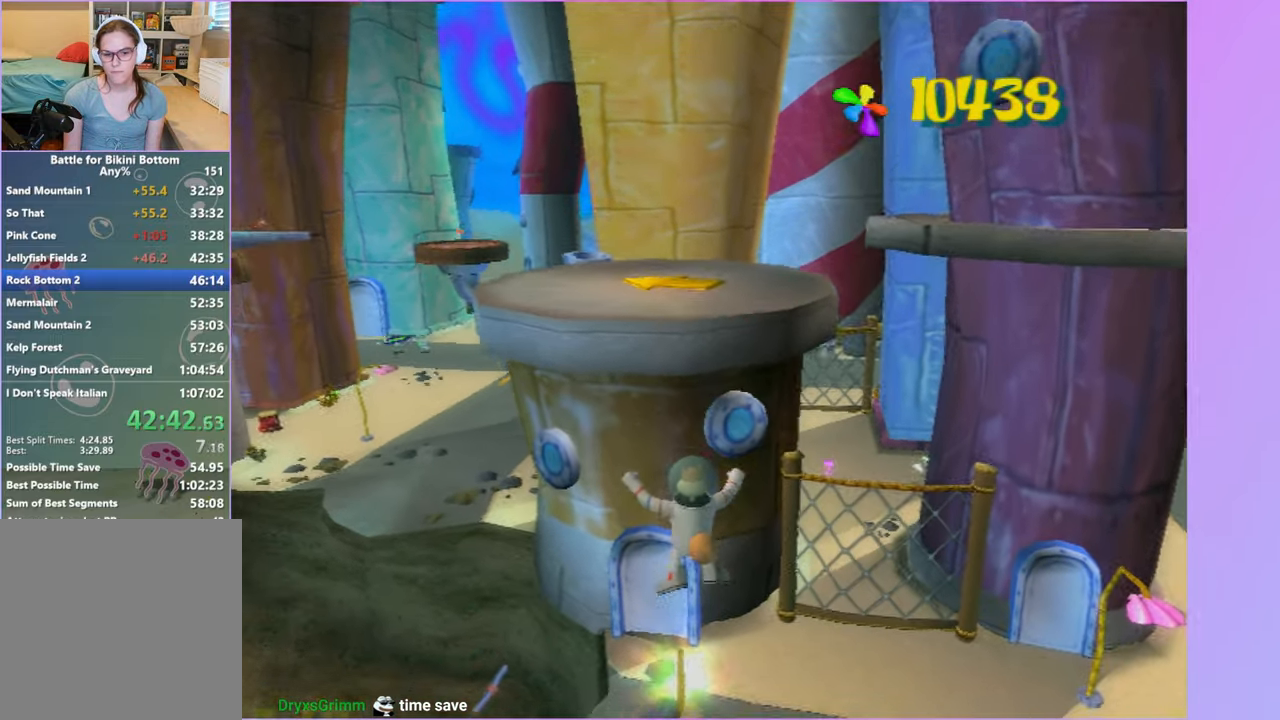
{"buttons": [], "left_stick": "center", "right_stick": "center", "button_events": [[417, "START", "down"], [500, "START", "up"]]}
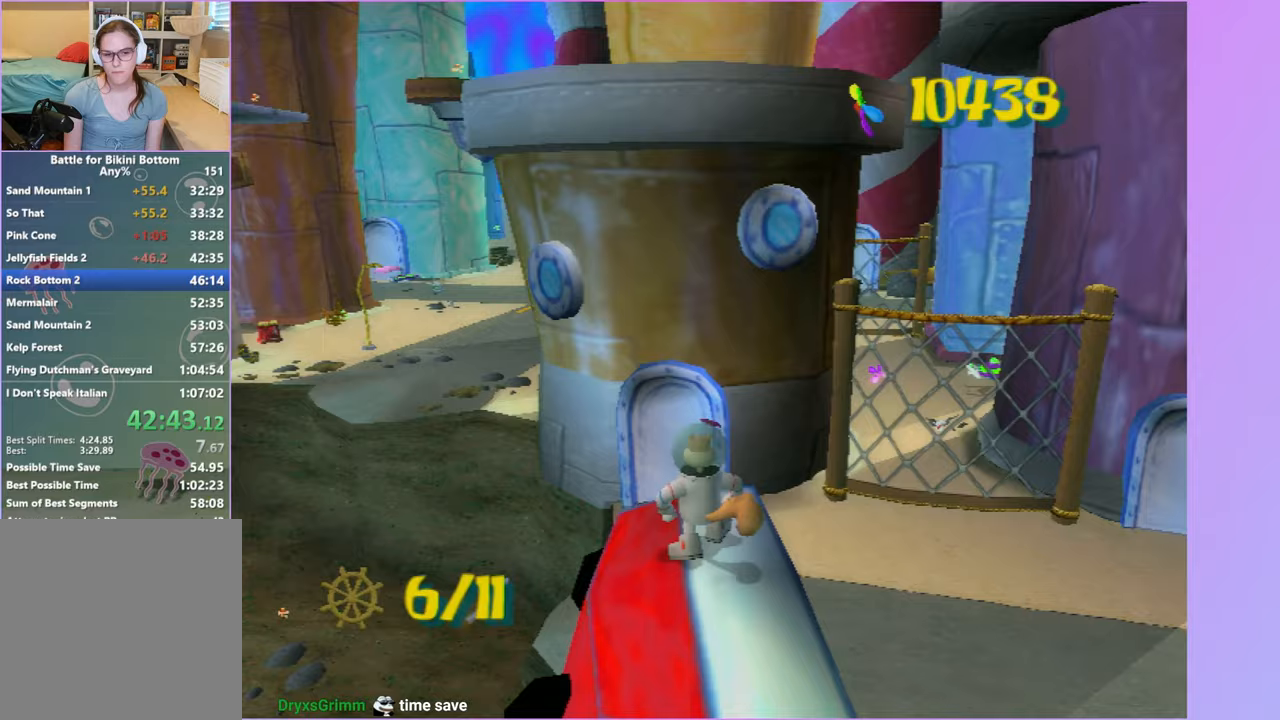
{"buttons": [], "left_stick": "center", "right_stick": "center", "button_events": [[83, "DPAD_DOWN", "down"], [167, "DPAD_DOWN", "up"], [300, "DPAD_DOWN", "down"], [383, "DPAD_DOWN", "up"]]}
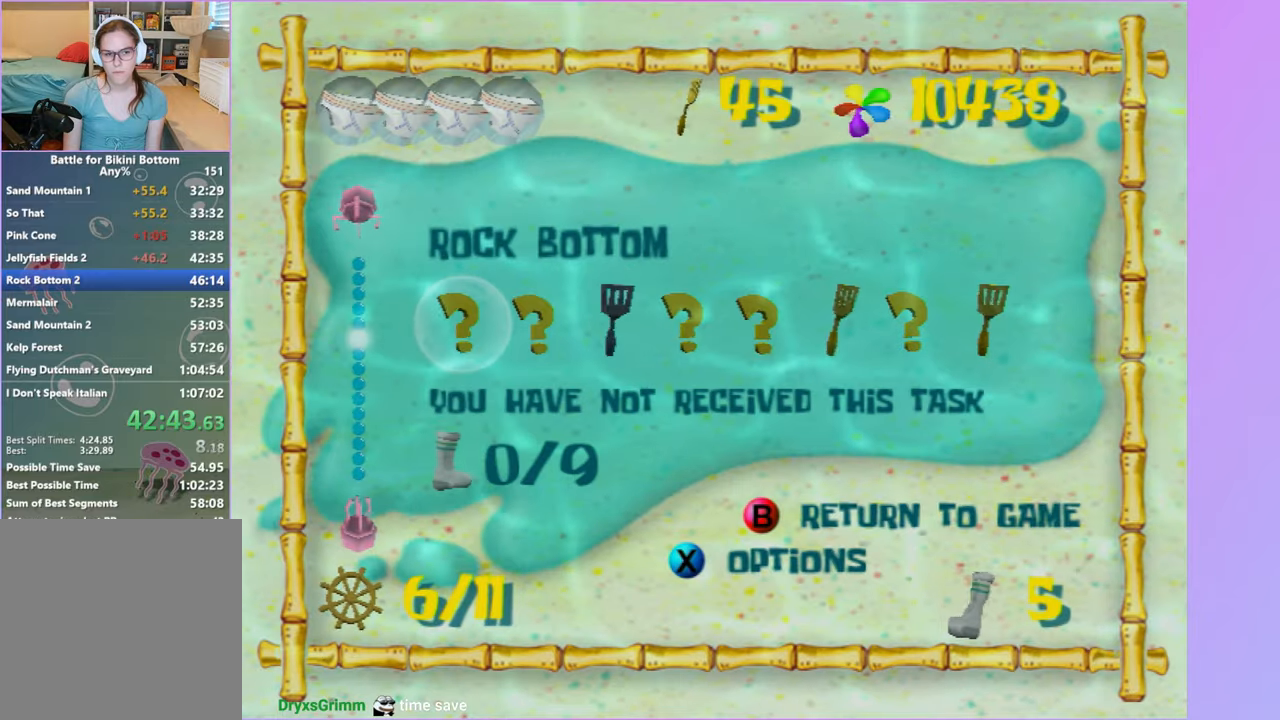
{"buttons": [], "left_stick": "center", "right_stick": "center", "button_events": [[100, "DPAD_RIGHT", "down"], [200, "DPAD_RIGHT", "up"], [317, "DPAD_RIGHT", "down"], [383, "DPAD_RIGHT", "up"]]}
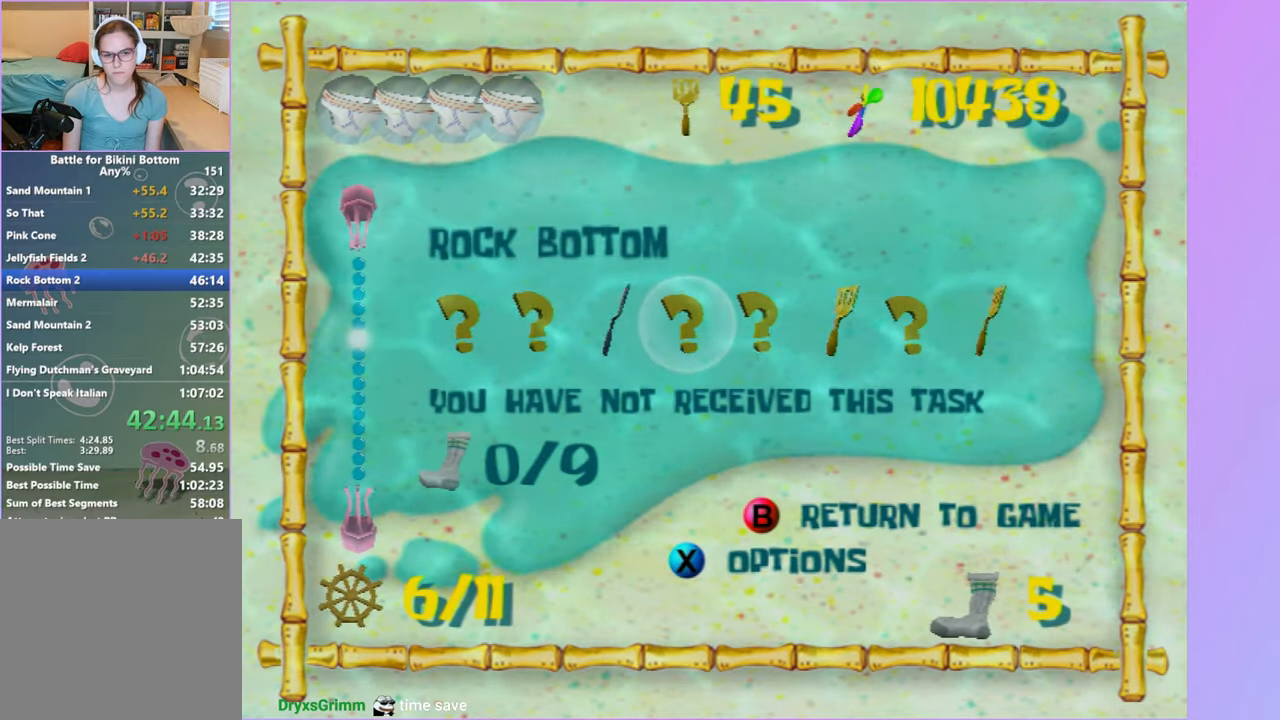
{"buttons": [], "left_stick": "center", "right_stick": "center", "button_events": [[33, "A", "down"], [117, "A", "up"], [317, "DPAD_LEFT", "down"], [400, "A", "down"], [400, "DPAD_LEFT", "up"], [483, "A", "up"]]}
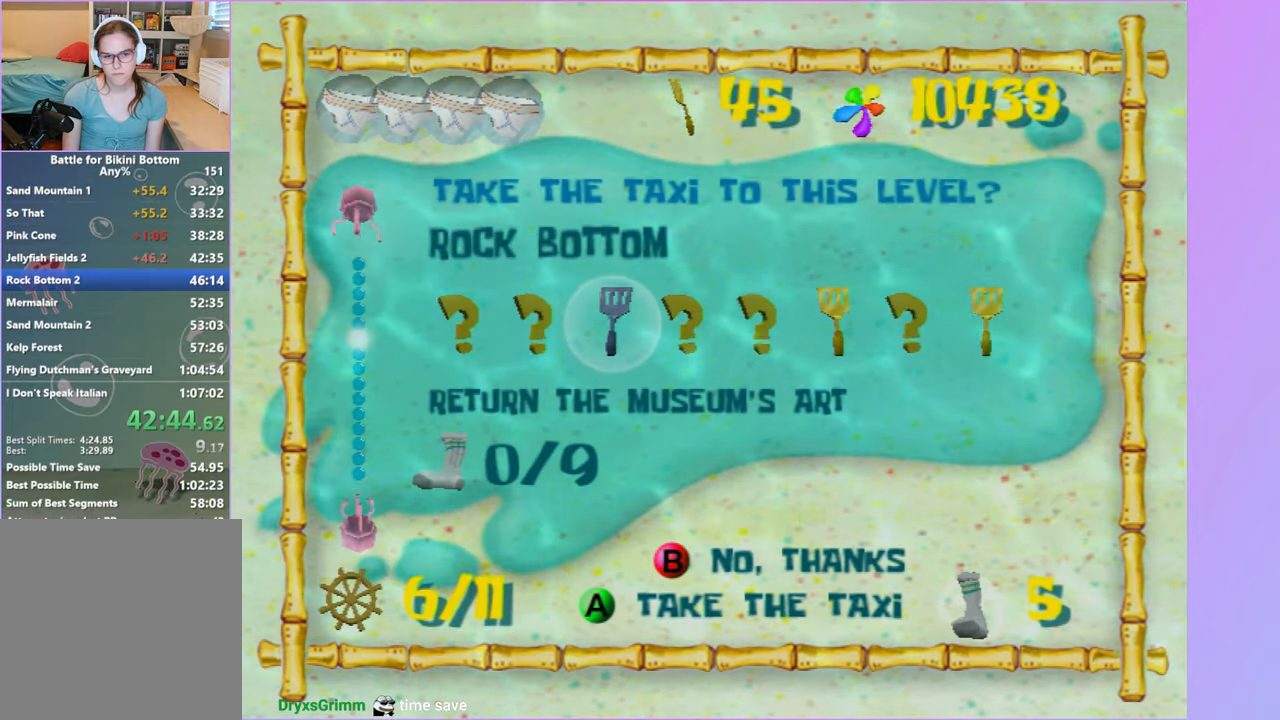
{"buttons": [], "left_stick": "center", "right_stick": "center", "button_events": [[83, "A", "down"], [300, "A", "up"]]}
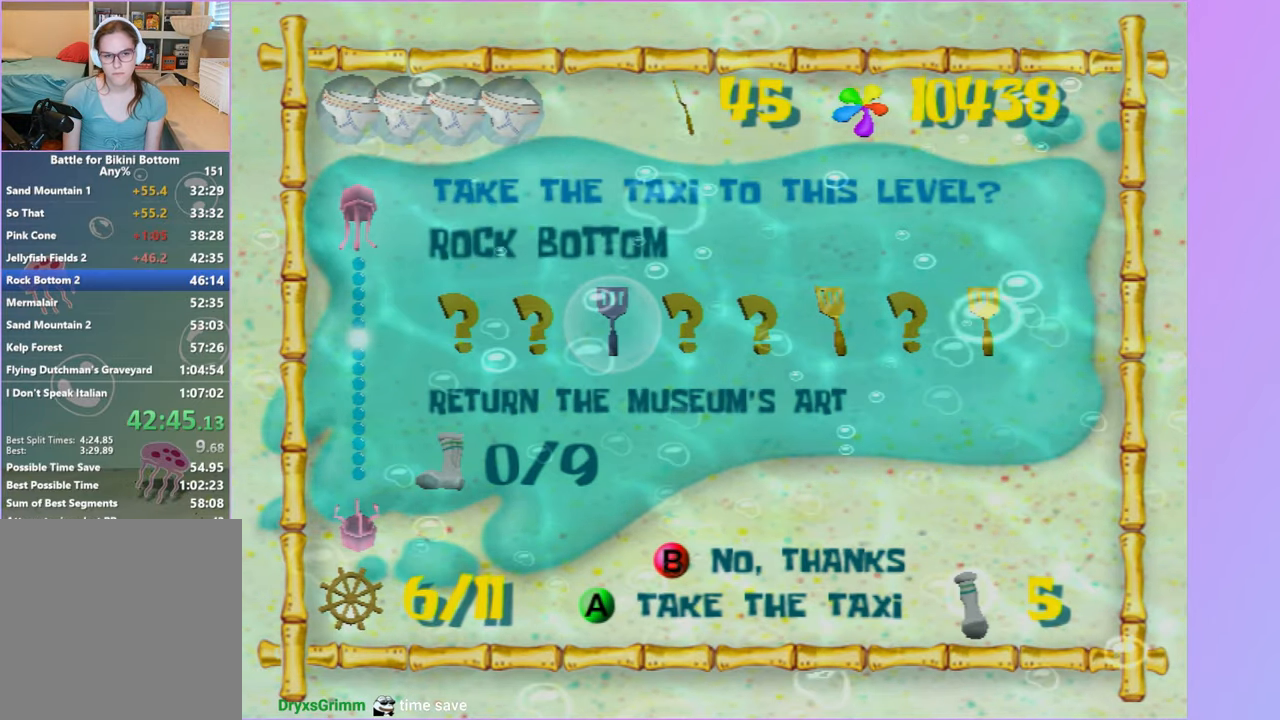
{"buttons": [], "left_stick": "center", "right_stick": "center", "button_events": []}
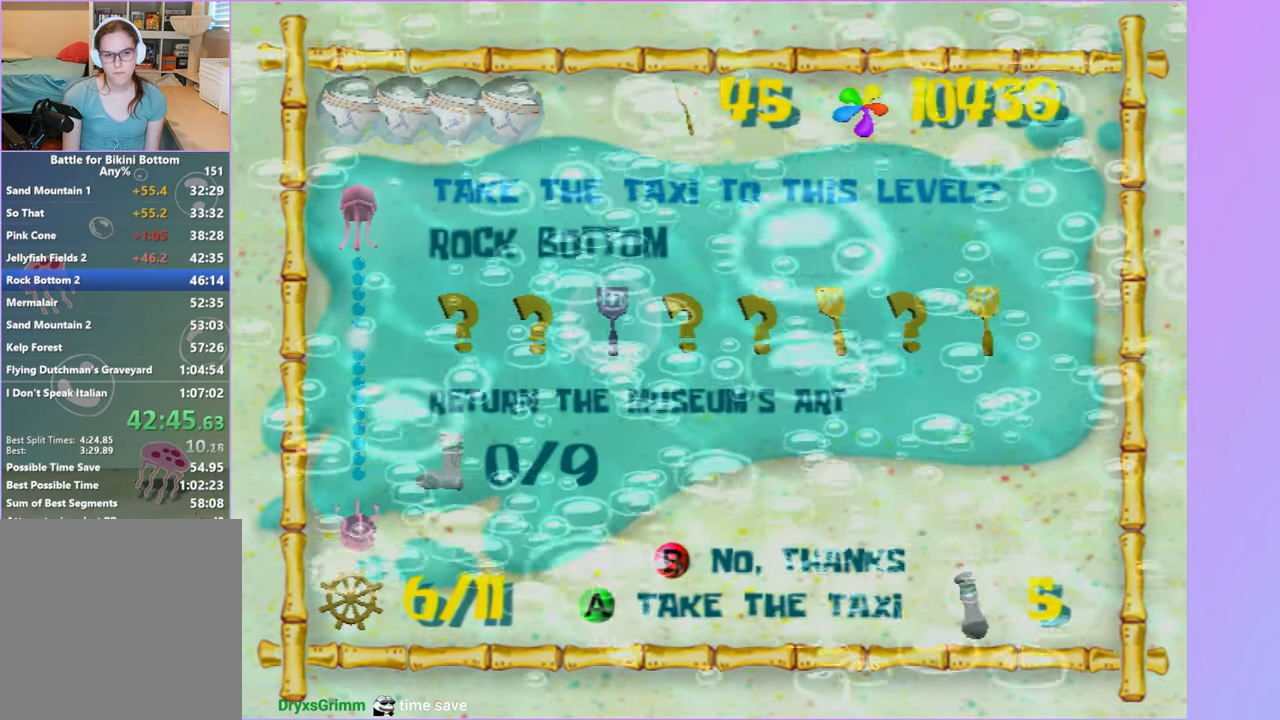
{"buttons": [], "left_stick": "center", "right_stick": "center", "button_events": []}
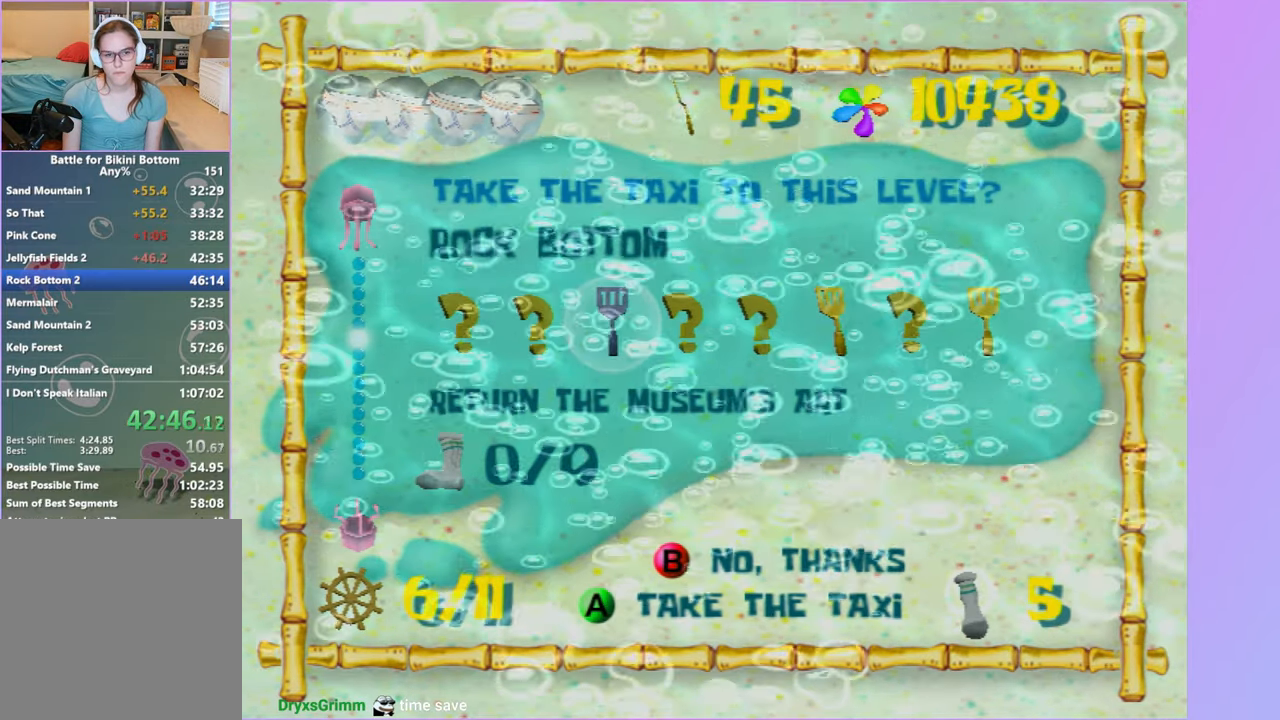
{"buttons": [], "left_stick": "center", "right_stick": "center", "button_events": []}
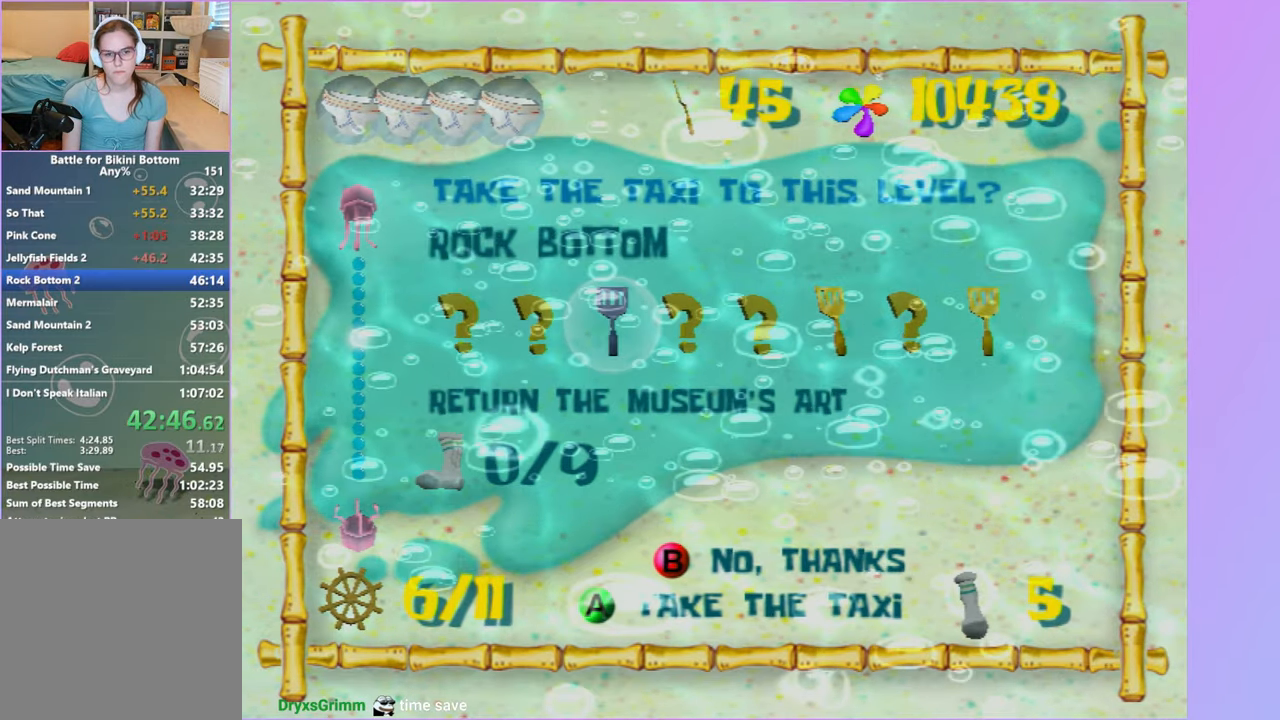
{"buttons": [], "left_stick": "center", "right_stick": "center", "button_events": []}
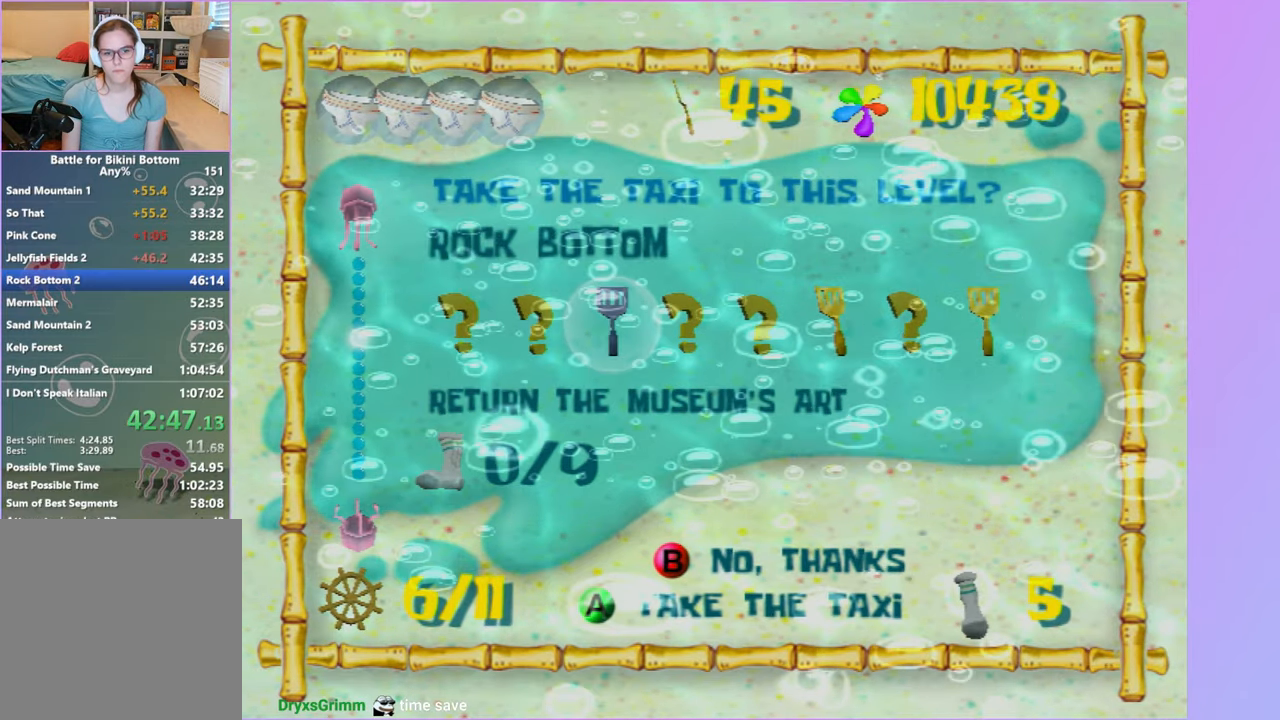
{"buttons": [], "left_stick": "center", "right_stick": "center", "button_events": [[167, "L2", "down"], [300, "L2", "up"]]}
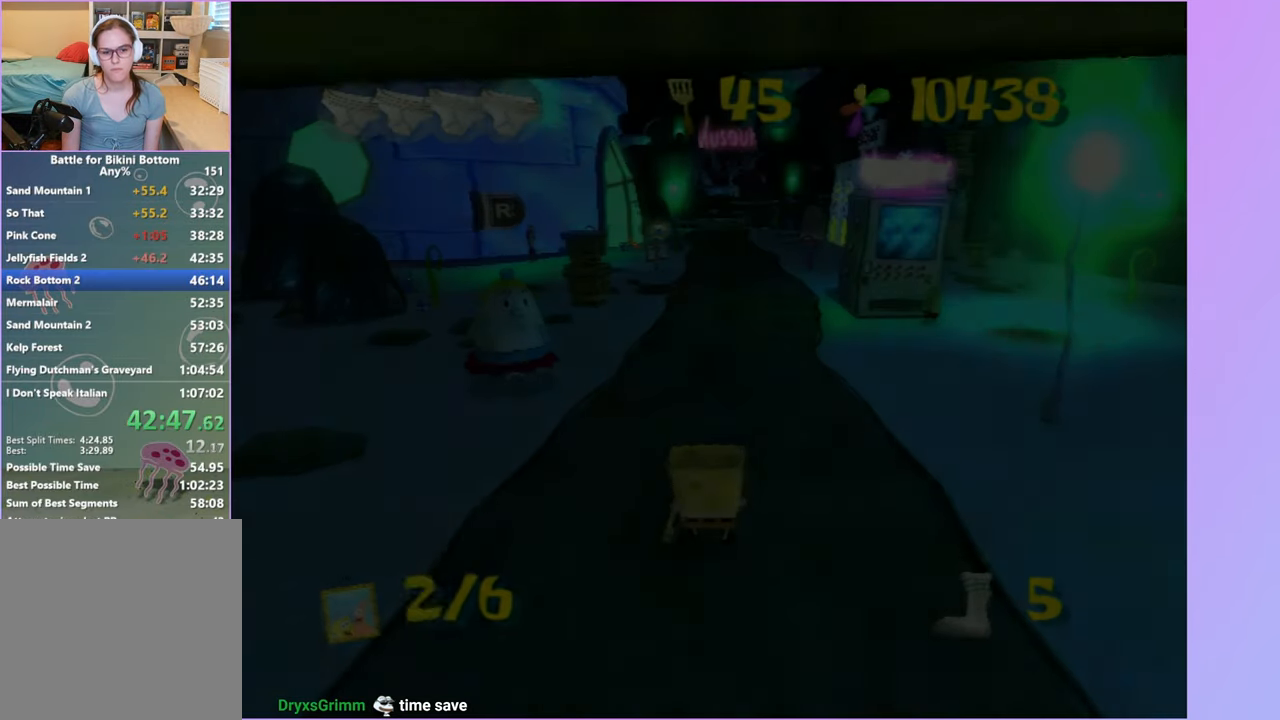
{"buttons": ["START"], "left_stick": "center", "right_stick": "center", "button_events": [[467, "START", "down"]]}
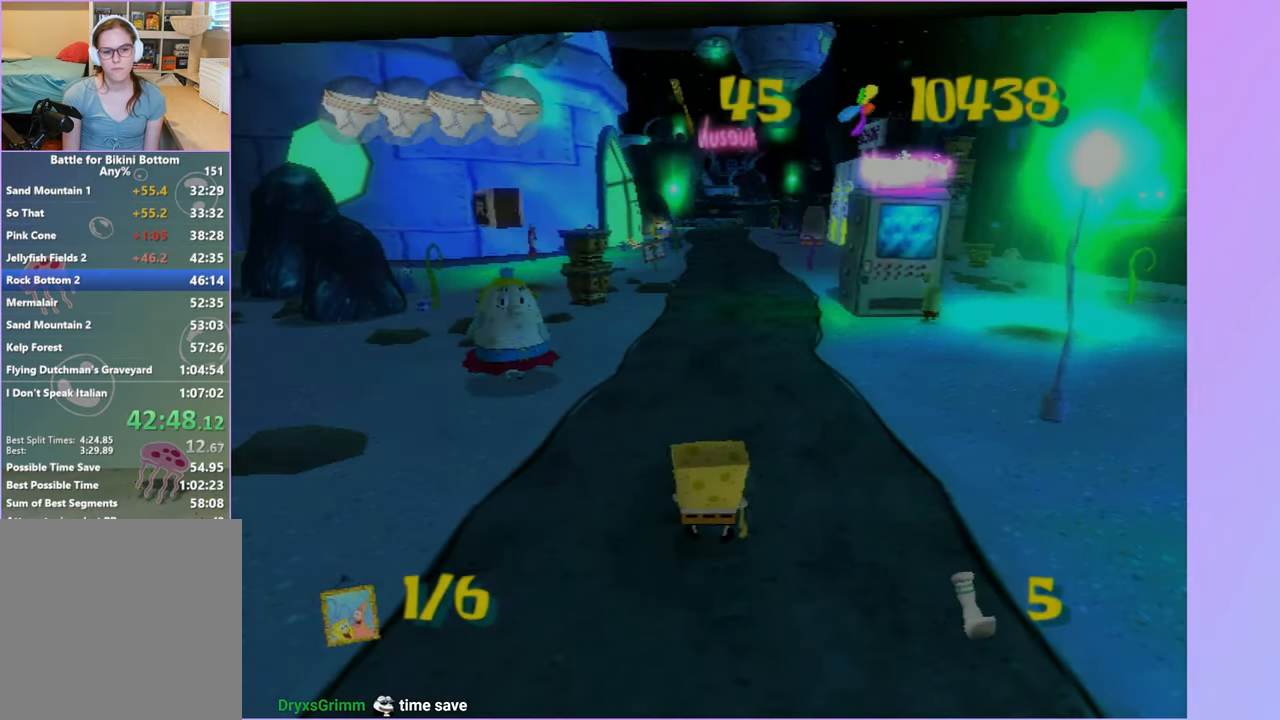
{"buttons": [], "left_stick": "center", "right_stick": "center", "button_events": [[100, "START", "up"], [200, "DPAD_UP", "down"], [317, "DPAD_UP", "up"], [400, "DPAD_UP", "down"], [500, "DPAD_UP", "up"]]}